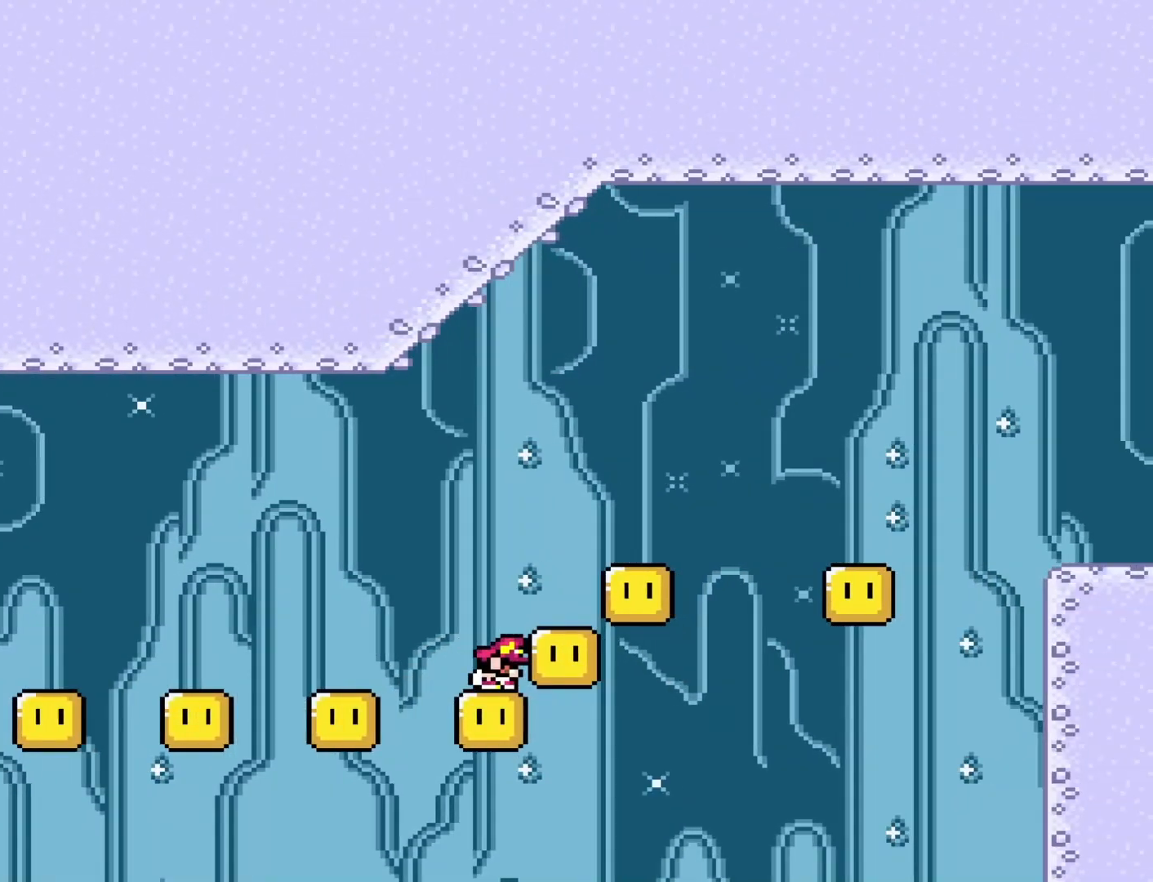
Gameplay with a controller (Nintendo layout); each line is a JSON object with the inputs held at the frame after it. "events" lists button and stick changes between this image and that frame as [ms after this image, input, new state], when the widget could be followed in between. Not read: L3 R3.
{"buttons": ["B", "Y", "DPAD_RIGHT"], "events": [[283, "A", "up"], [333, "DPAD_DOWN", "up"], [333, "X", "up"], [400, "Y", "down"], [450, "B", "down"], [483, "DPAD_RIGHT", "down"]]}
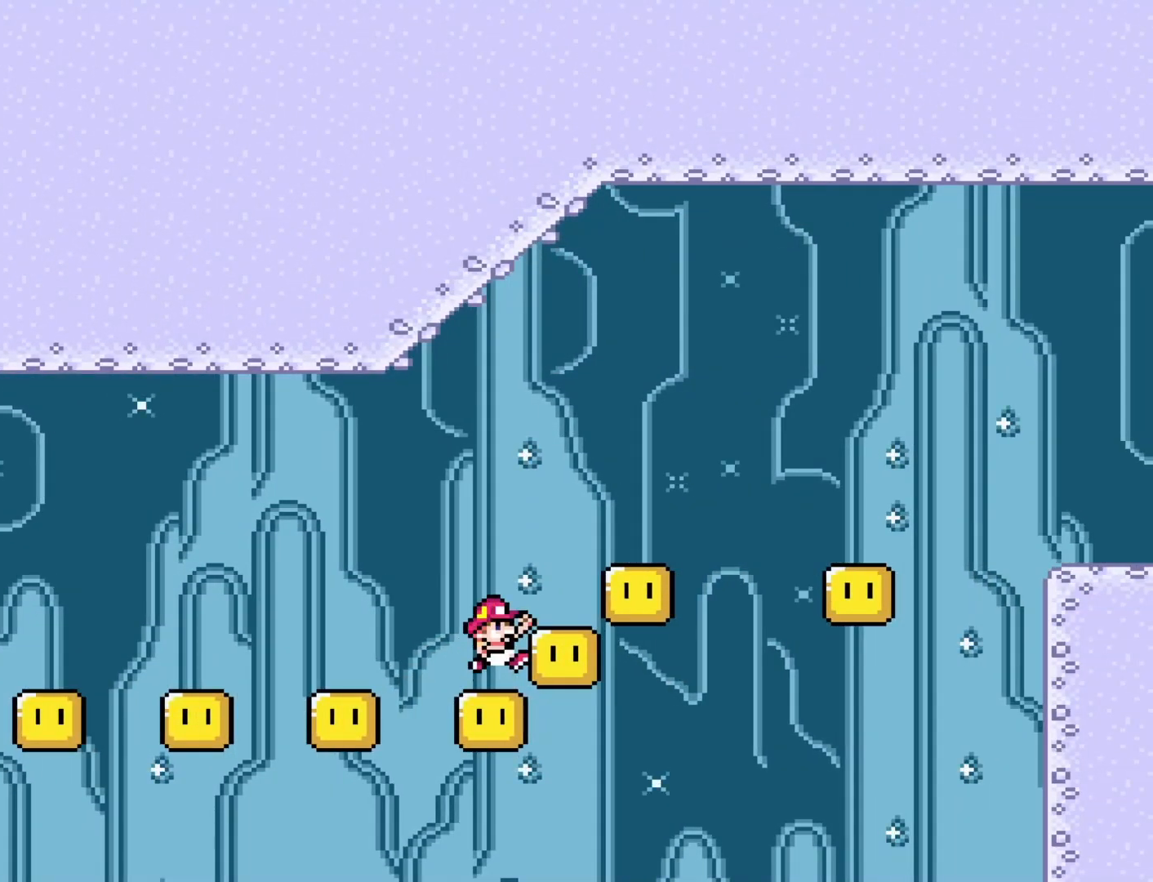
{"buttons": ["B", "Y"], "events": [[117, "B", "up"], [333, "DPAD_RIGHT", "up"], [400, "DPAD_LEFT", "down"], [500, "B", "down"], [500, "DPAD_LEFT", "up"]]}
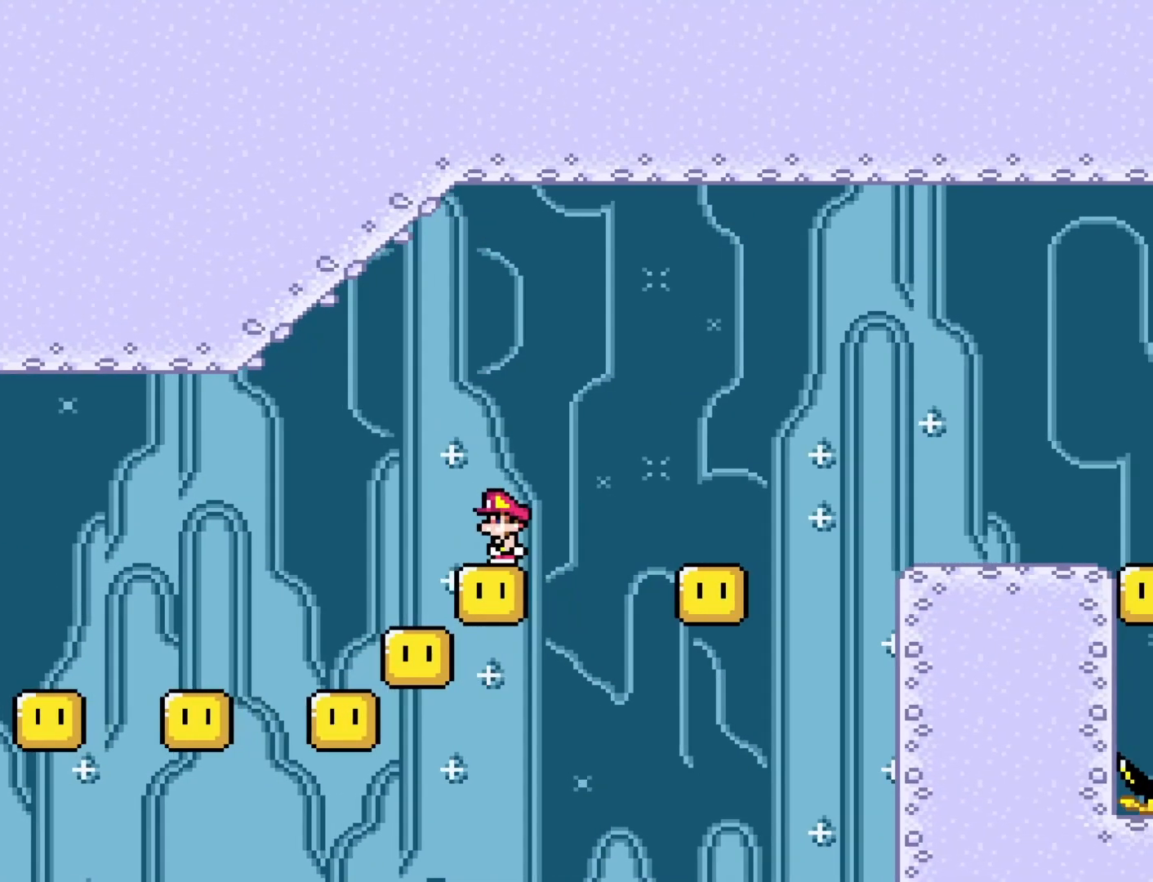
{"buttons": ["Y", "DPAD_LEFT"], "events": [[33, "DPAD_RIGHT", "down"], [217, "B", "up"], [400, "DPAD_RIGHT", "up"], [433, "DPAD_LEFT", "down"]]}
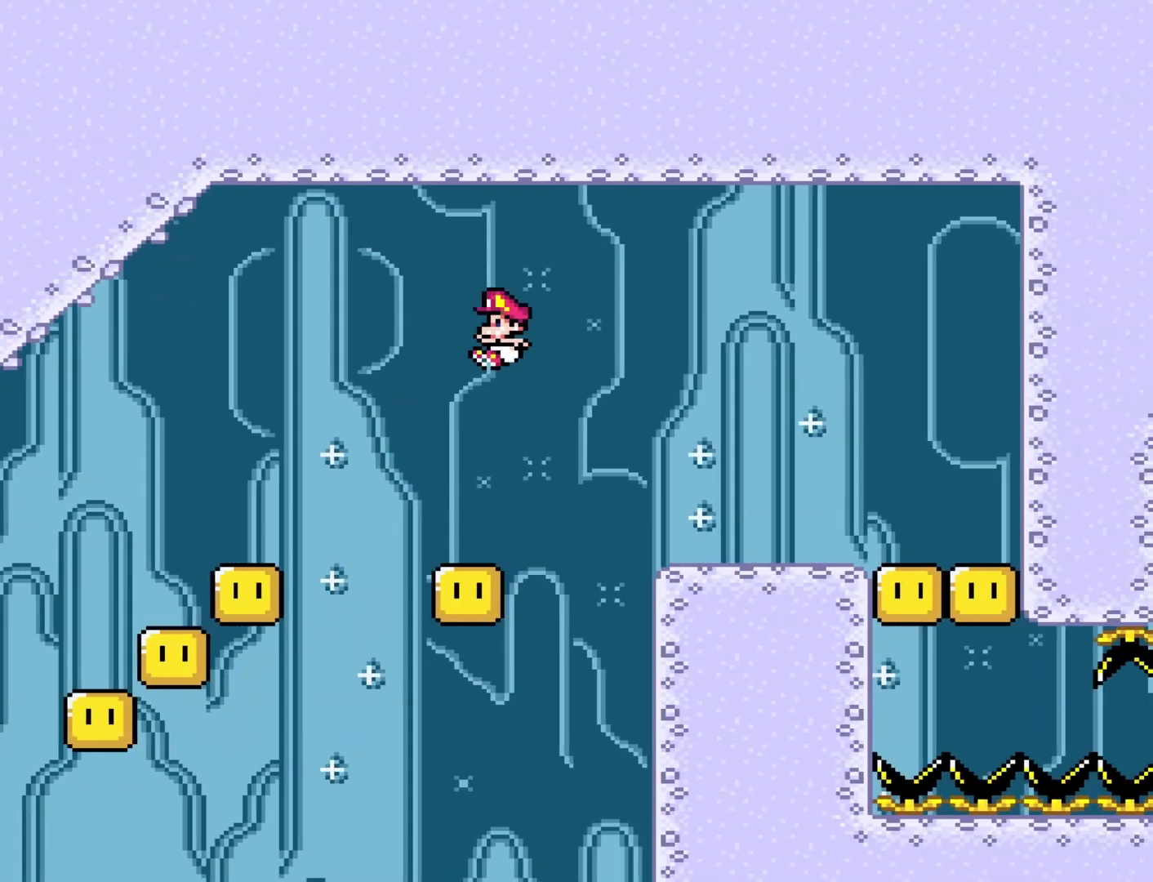
{"buttons": ["B", "Y", "DPAD_RIGHT"], "events": [[183, "B", "down"], [200, "DPAD_LEFT", "up"], [300, "DPAD_RIGHT", "down"]]}
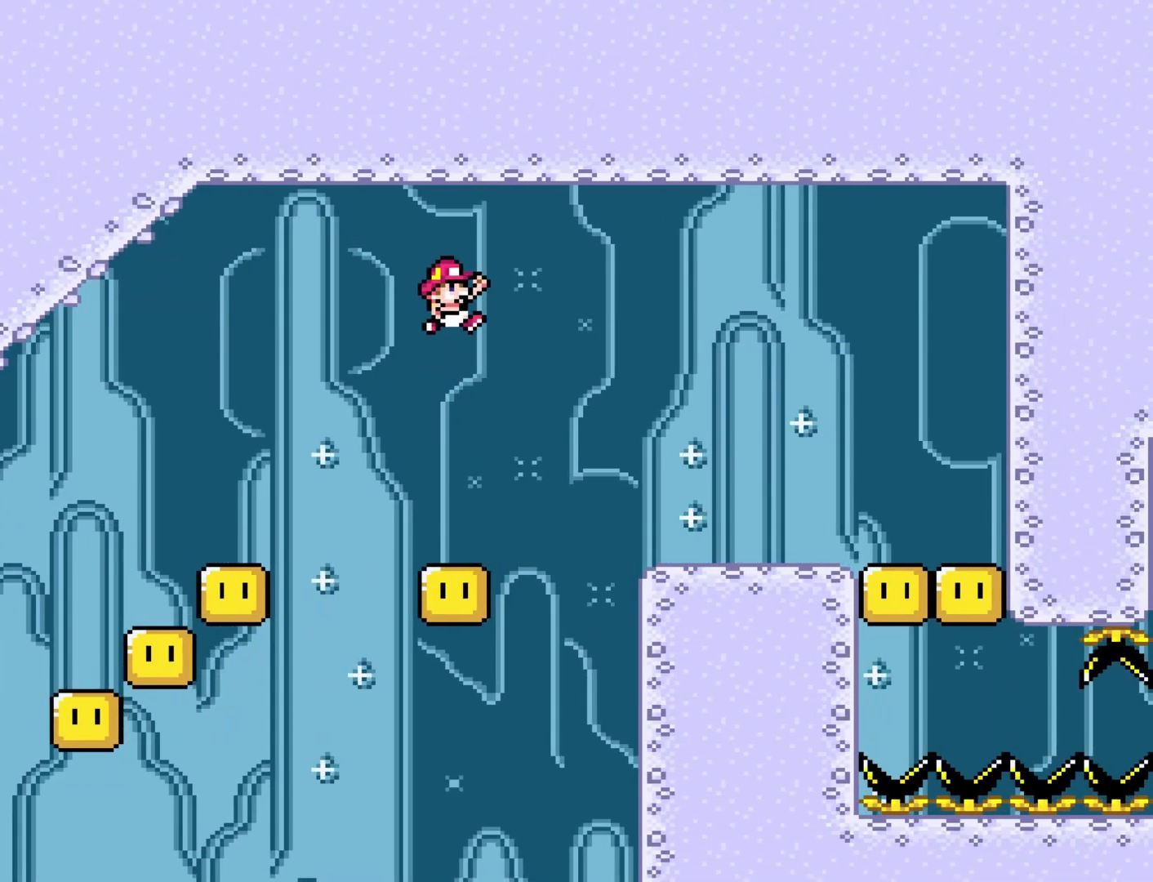
{"buttons": ["B", "Y", "DPAD_RIGHT"], "events": []}
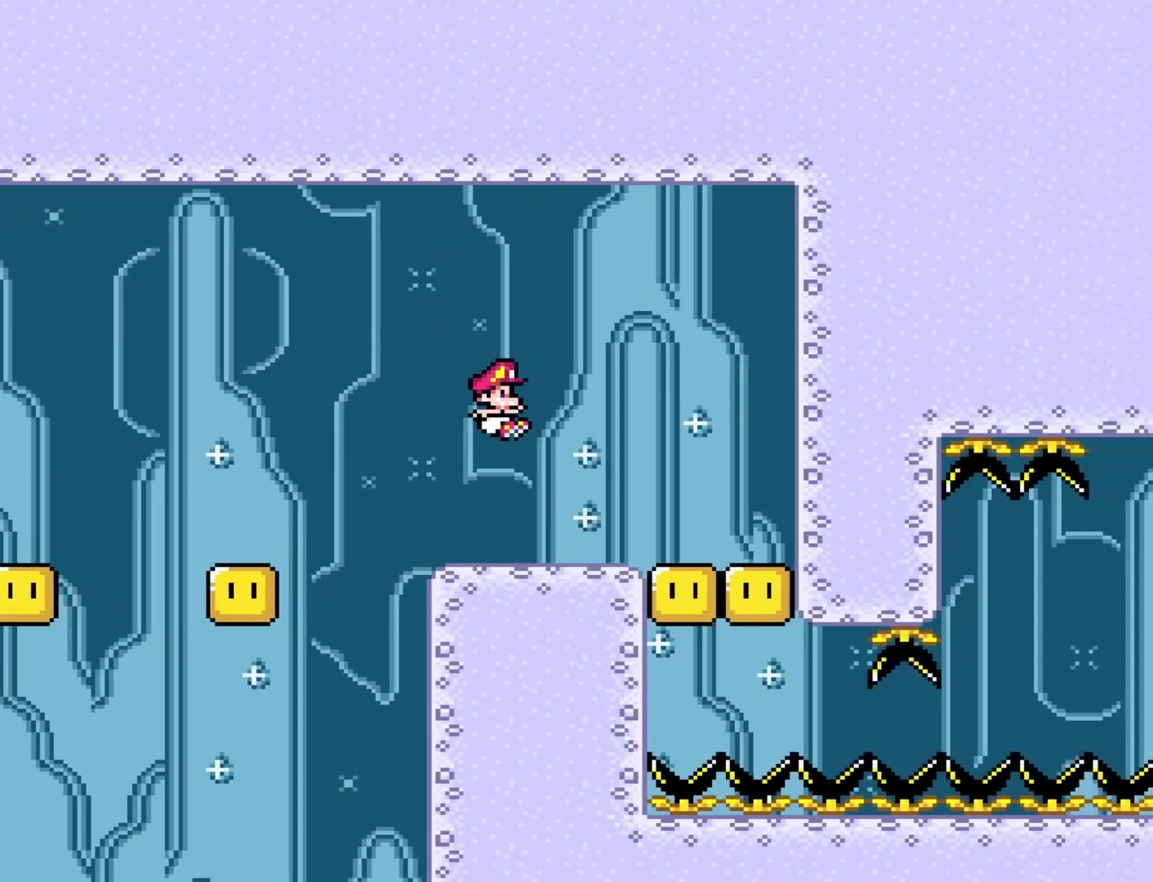
{"buttons": ["B", "Y", "DPAD_LEFT"], "events": [[117, "B", "up"], [183, "DPAD_RIGHT", "up"], [233, "DPAD_LEFT", "down"], [433, "B", "down"]]}
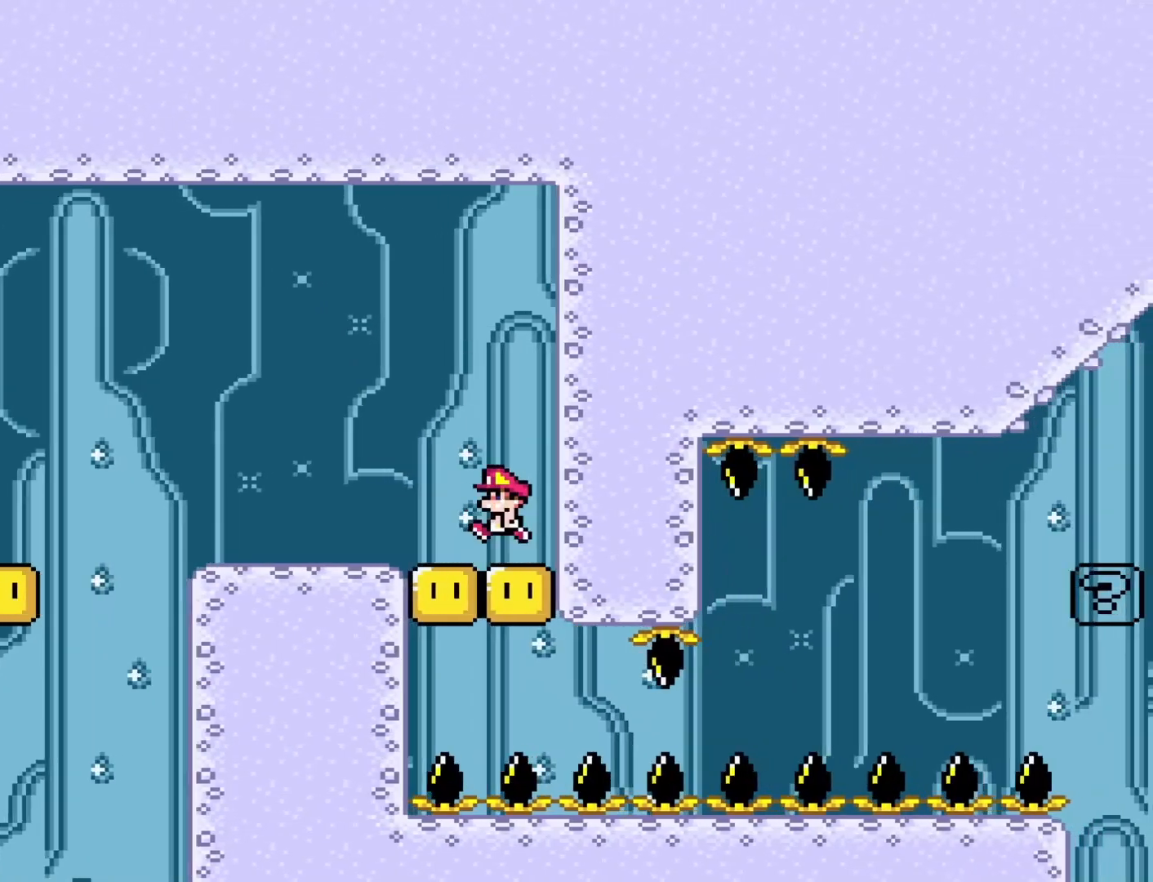
{"buttons": ["B", "Y", "DPAD_LEFT"], "events": []}
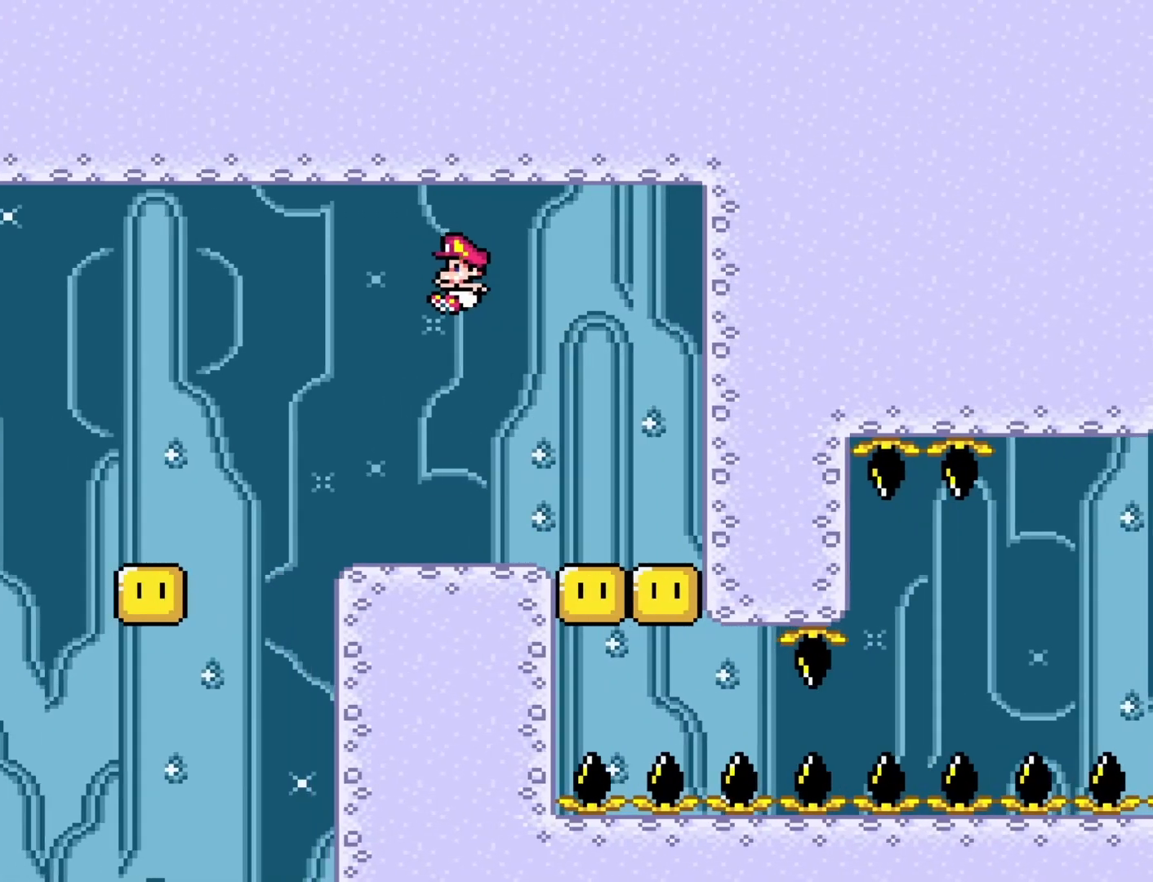
{"buttons": ["Y", "DPAD_DOWN"], "events": [[83, "DPAD_DOWN", "down"], [117, "DPAD_LEFT", "up"], [150, "B", "up"]]}
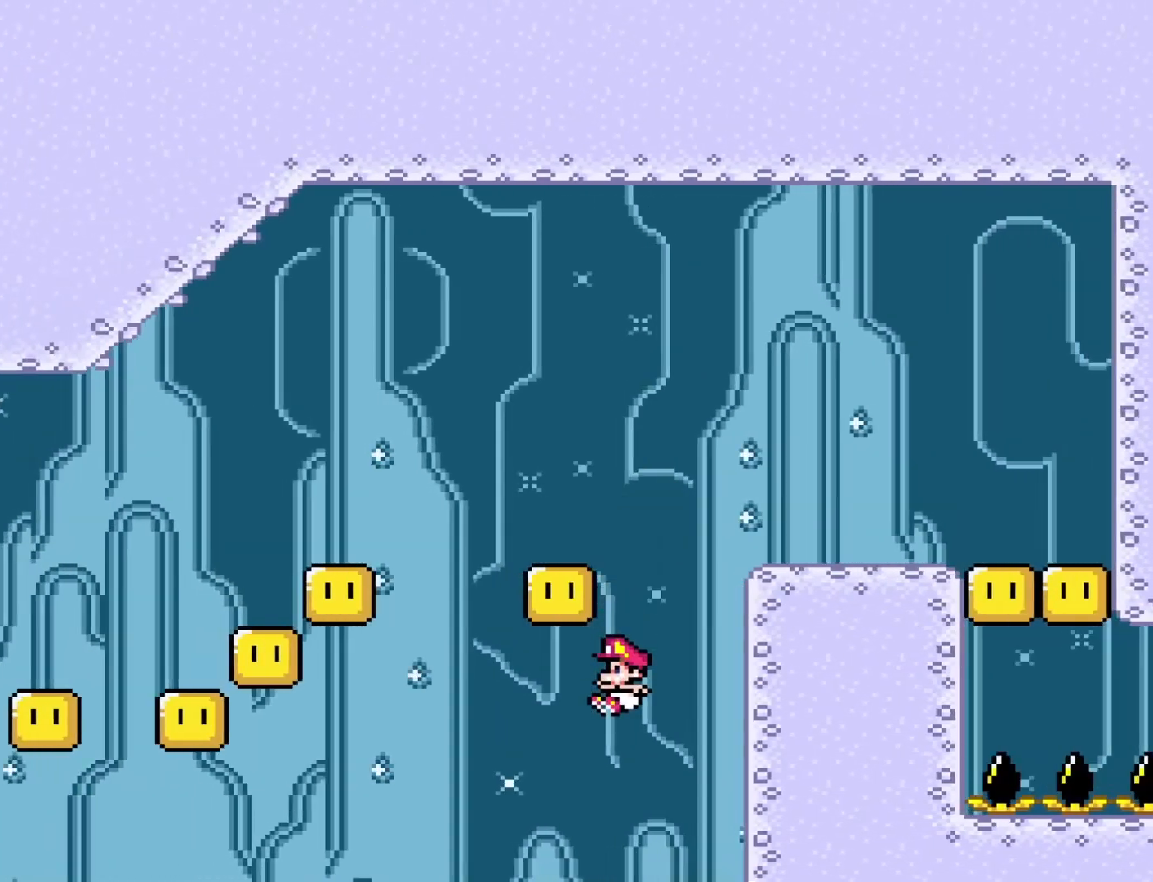
{"buttons": ["Y"], "events": [[400, "DPAD_DOWN", "up"]]}
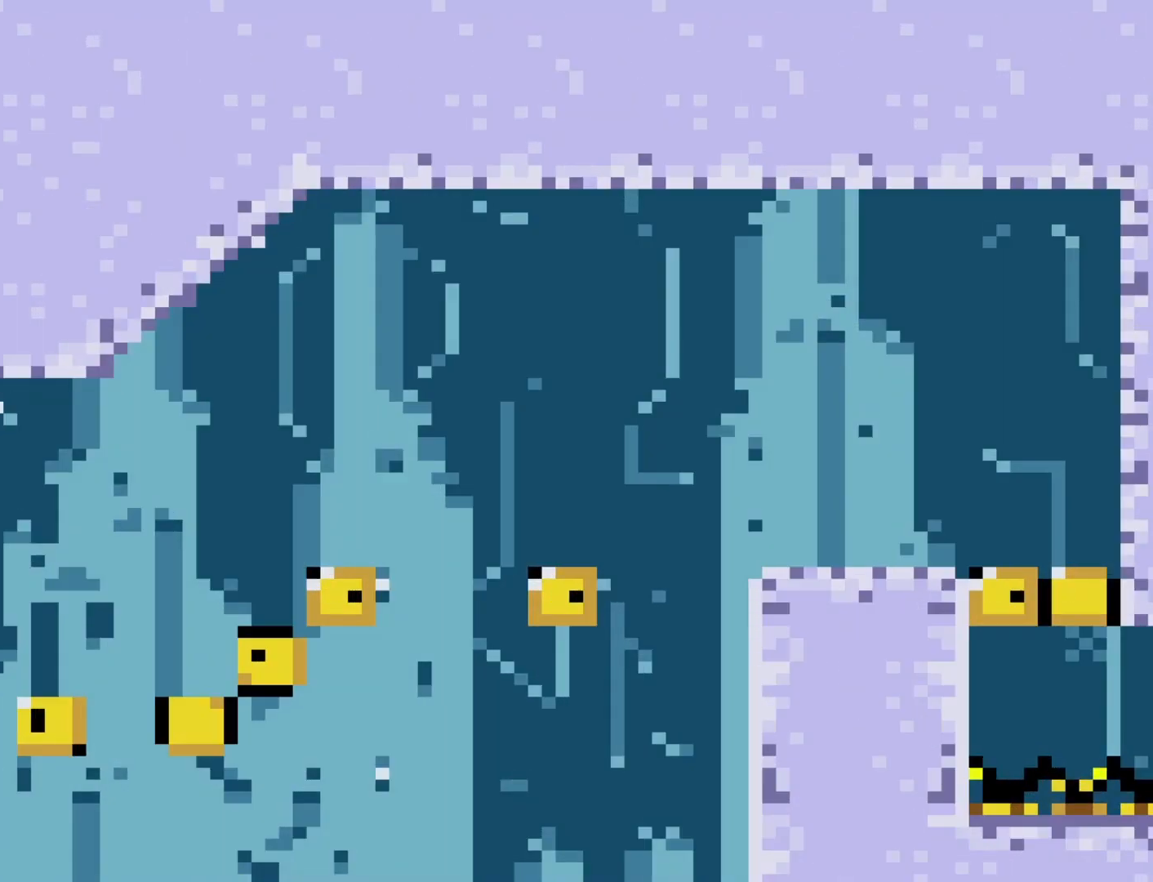
{"buttons": ["Y"], "events": [[100, "Y", "up"], [217, "Y", "down"]]}
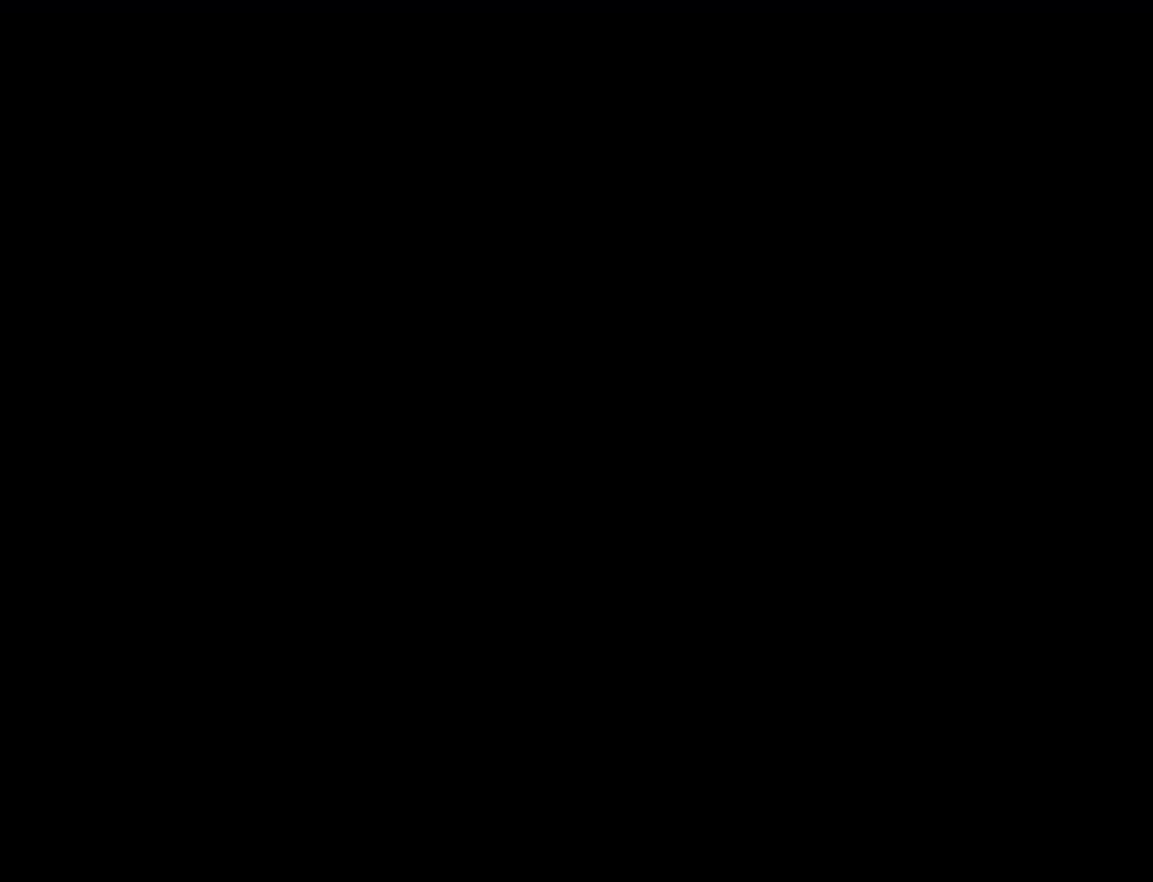
{"buttons": ["Y"], "events": []}
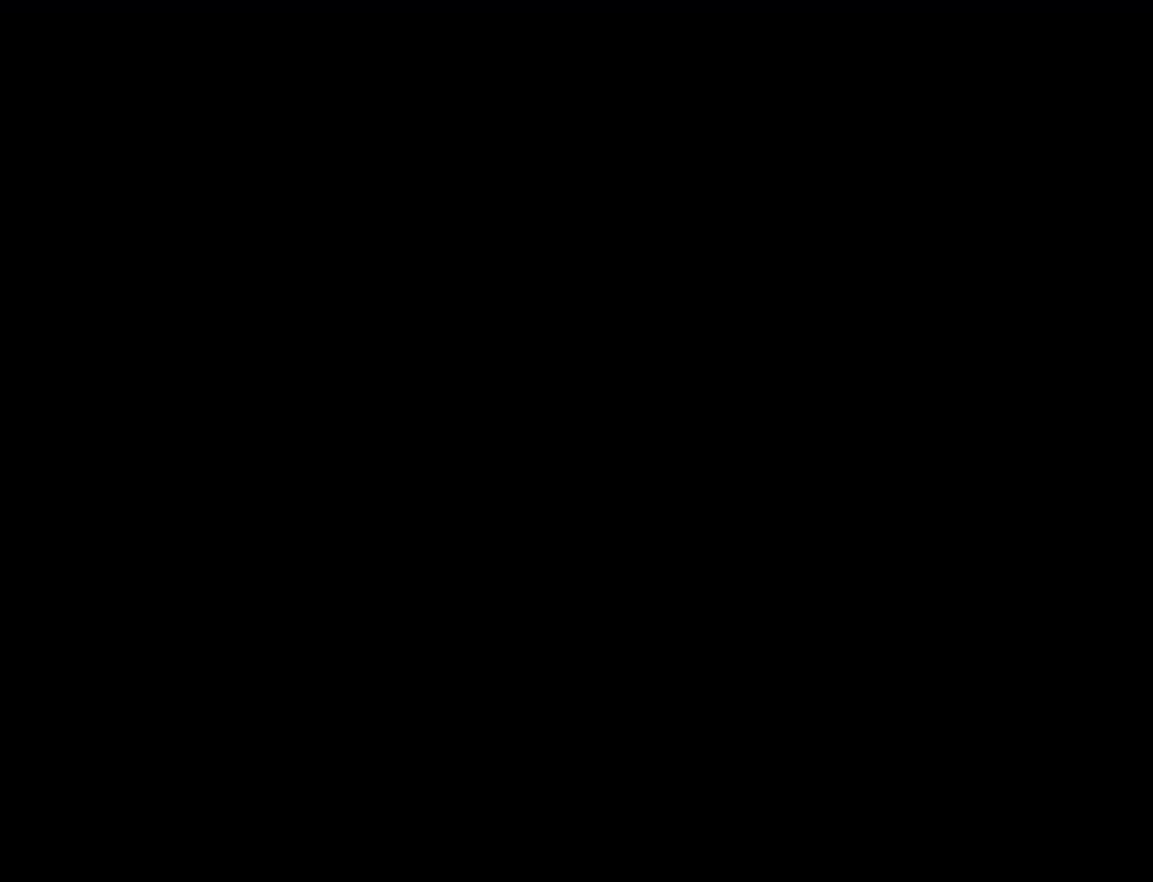
{"buttons": ["Y"], "events": []}
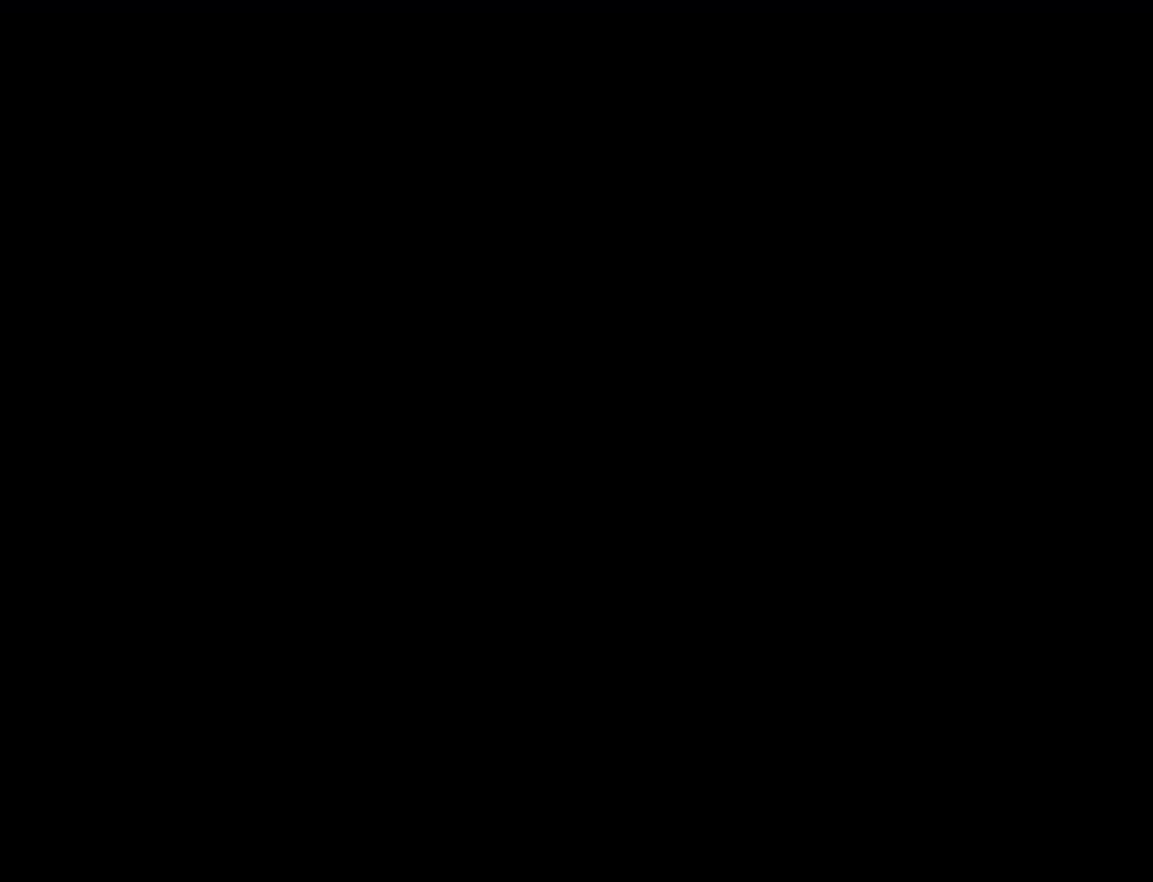
{"buttons": ["Y"], "events": []}
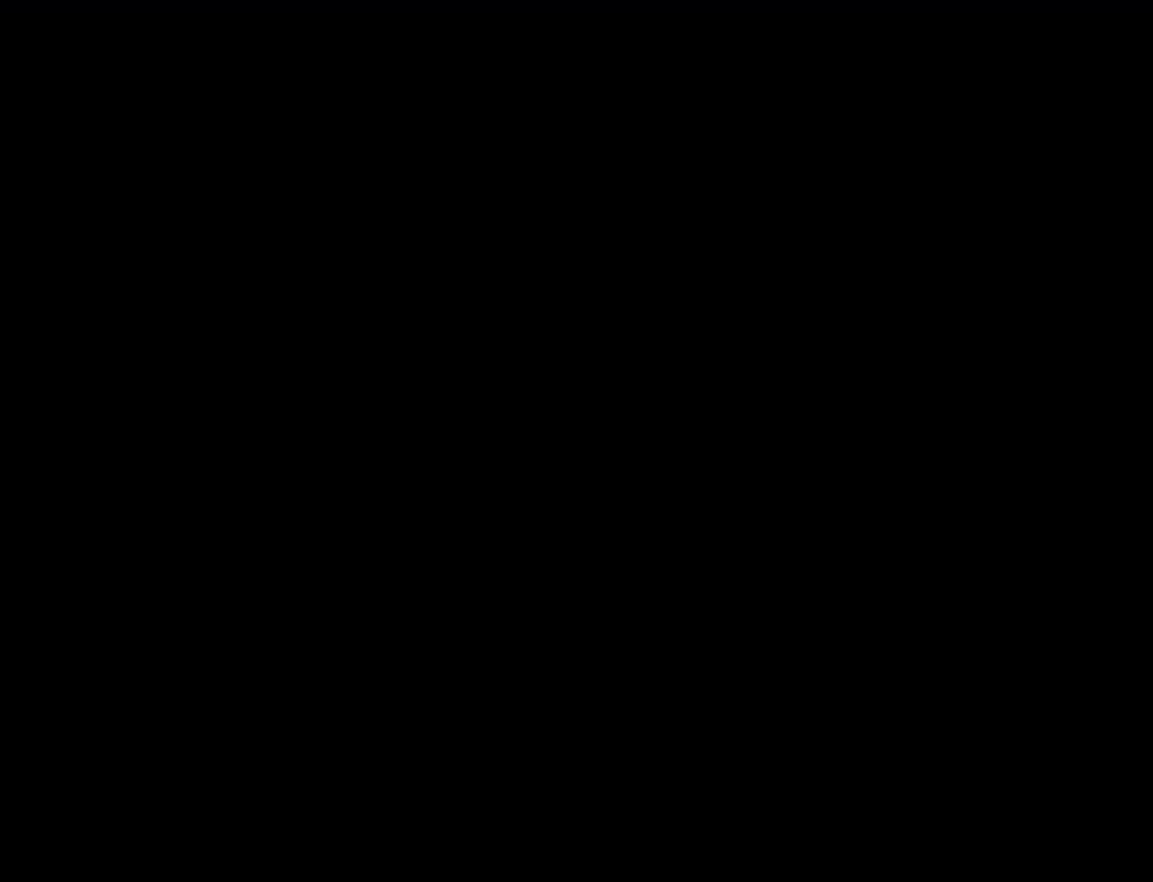
{"buttons": ["Y"], "events": []}
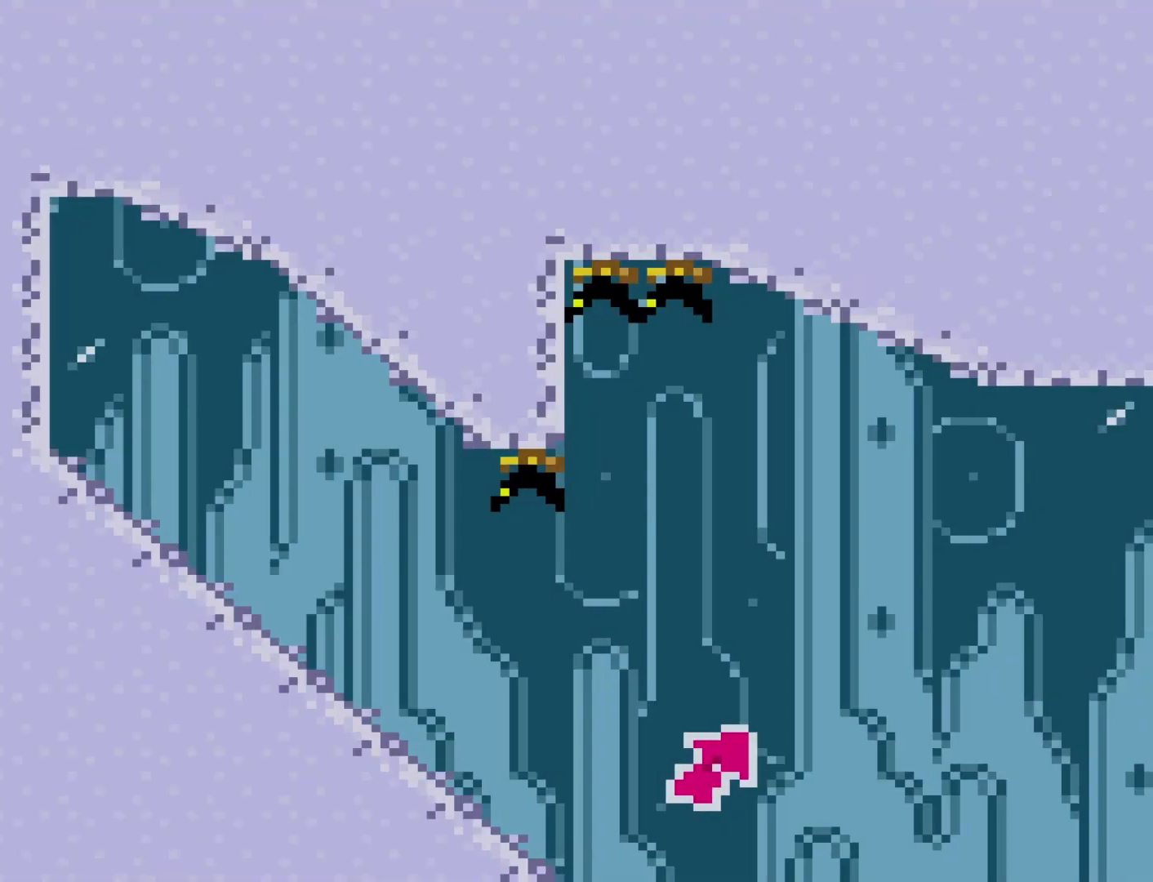
{"buttons": ["Y", "DPAD_DOWN"], "events": [[133, "DPAD_RIGHT", "down"], [317, "DPAD_DOWN", "down"], [317, "DPAD_RIGHT", "up"]]}
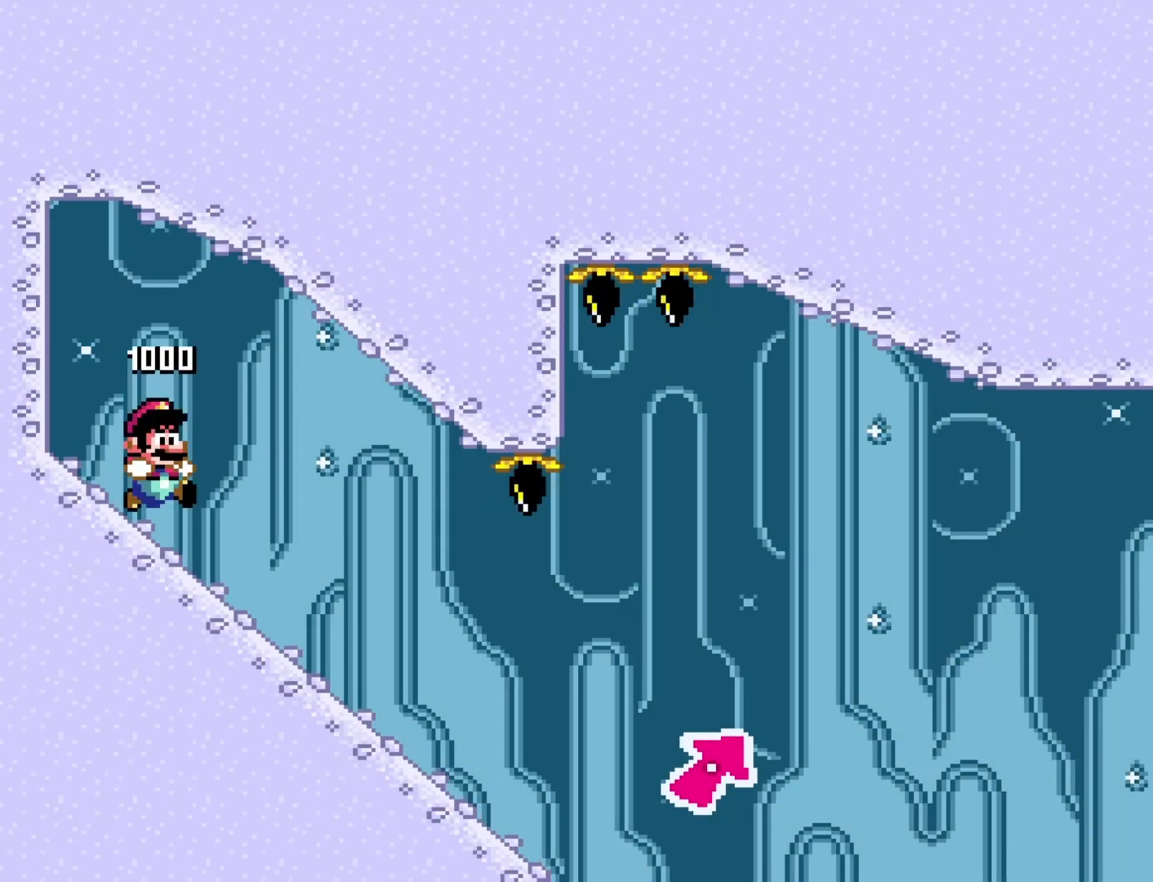
{"buttons": ["Y", "DPAD_DOWN"], "events": []}
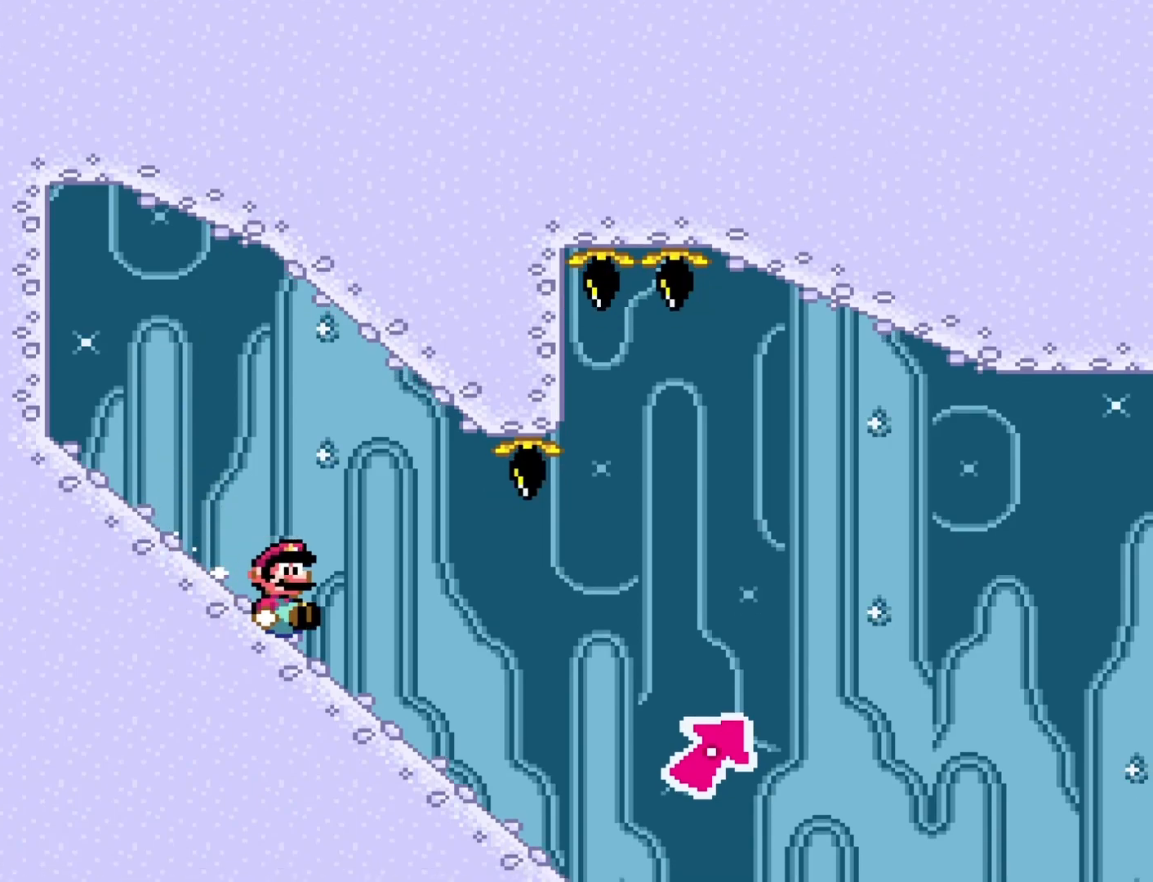
{"buttons": ["B", "Y", "DPAD_DOWN"], "events": [[333, "B", "down"]]}
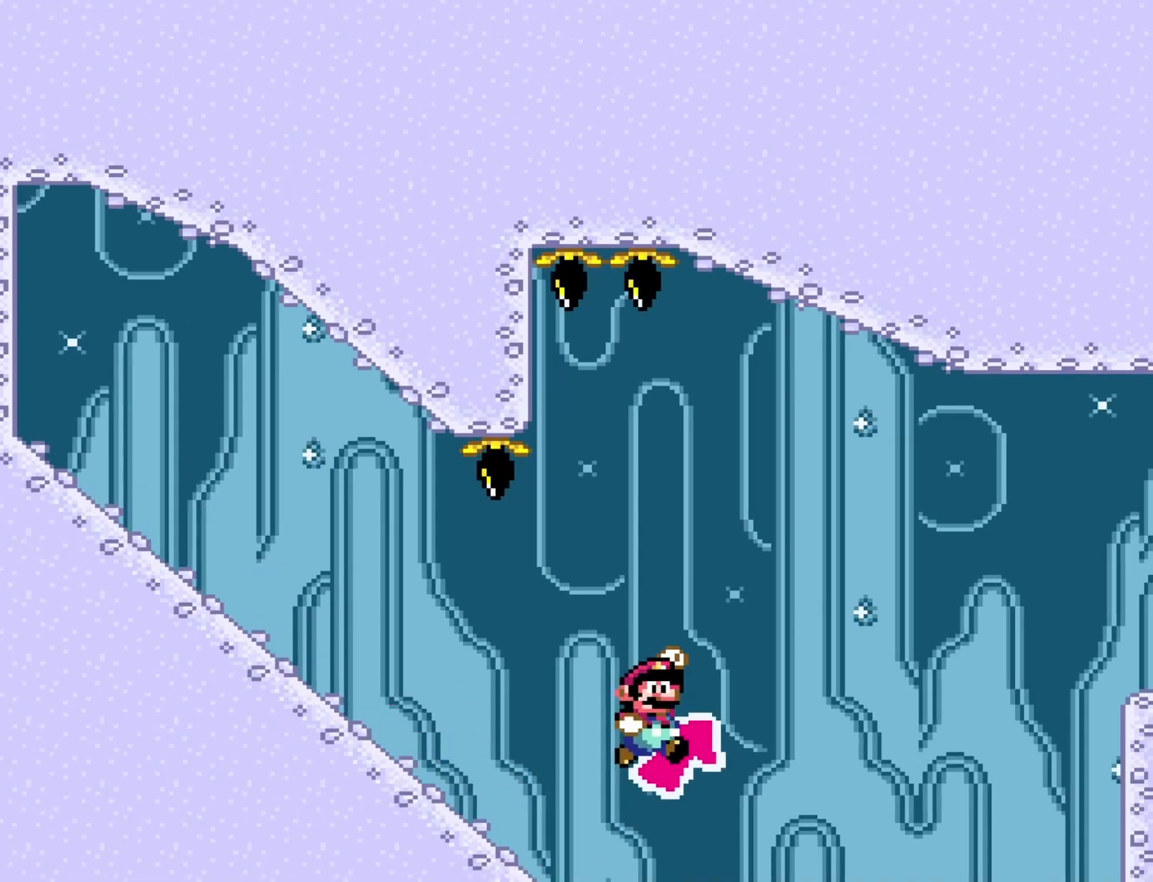
{"buttons": ["B", "Y", "DPAD_DOWN"], "events": []}
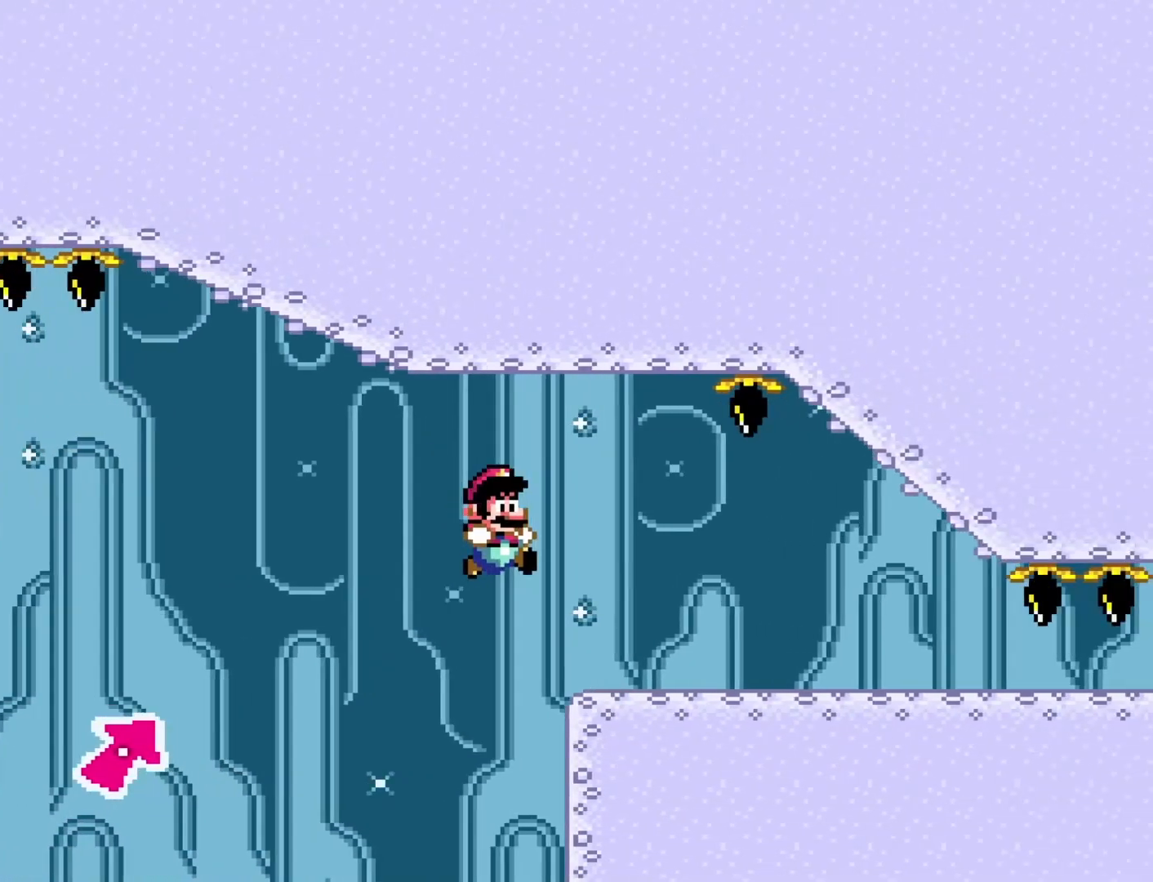
{"buttons": ["Y", "DPAD_DOWN"], "events": [[217, "B", "up"]]}
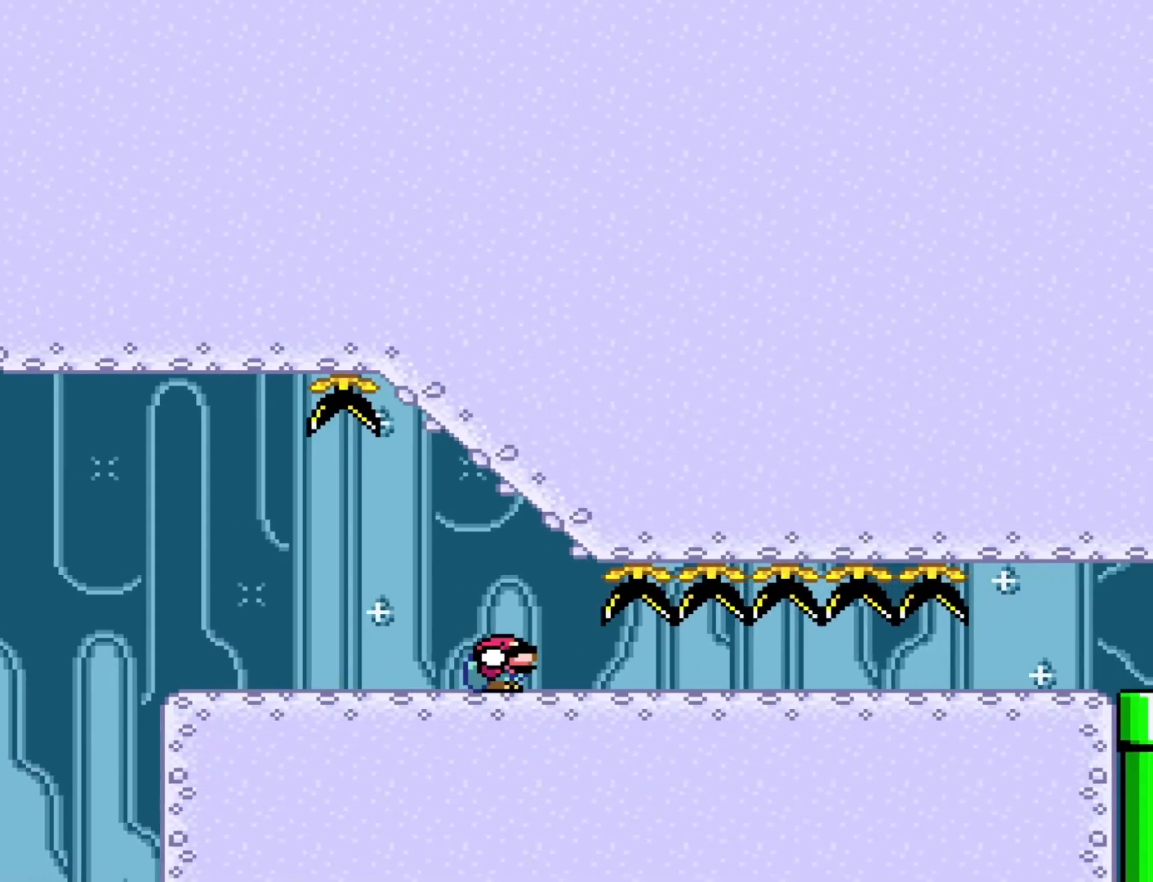
{"buttons": ["Y", "DPAD_DOWN"], "events": []}
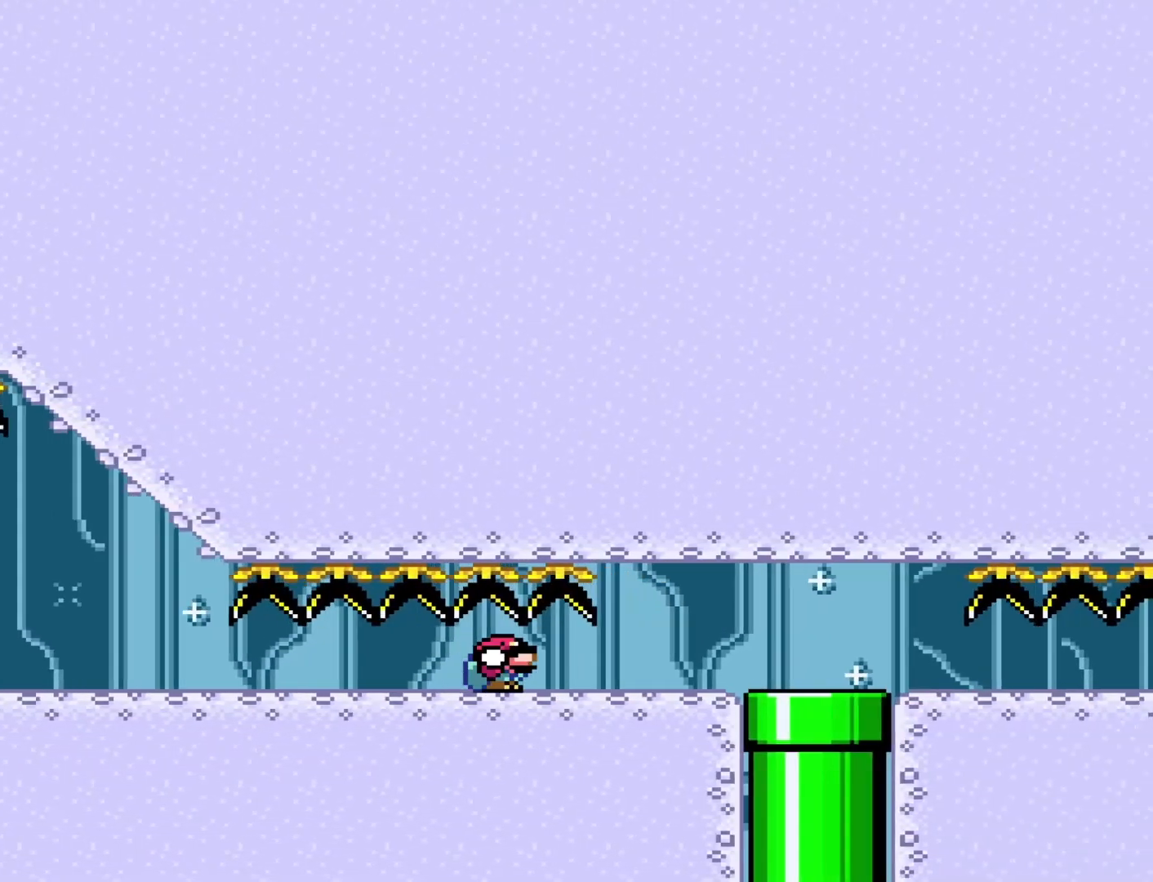
{"buttons": ["Y", "DPAD_DOWN"], "events": [[250, "B", "down"], [400, "B", "up"]]}
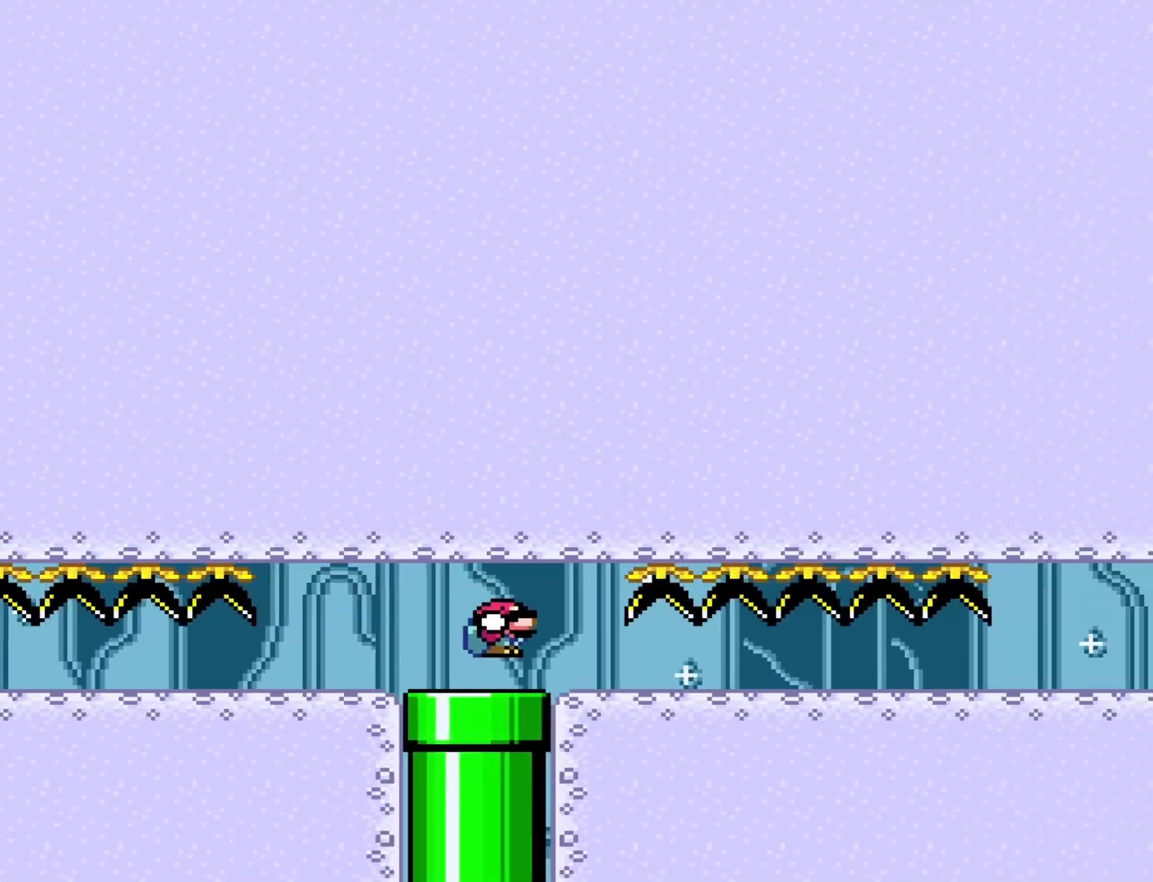
{"buttons": ["Y", "DPAD_DOWN"], "events": []}
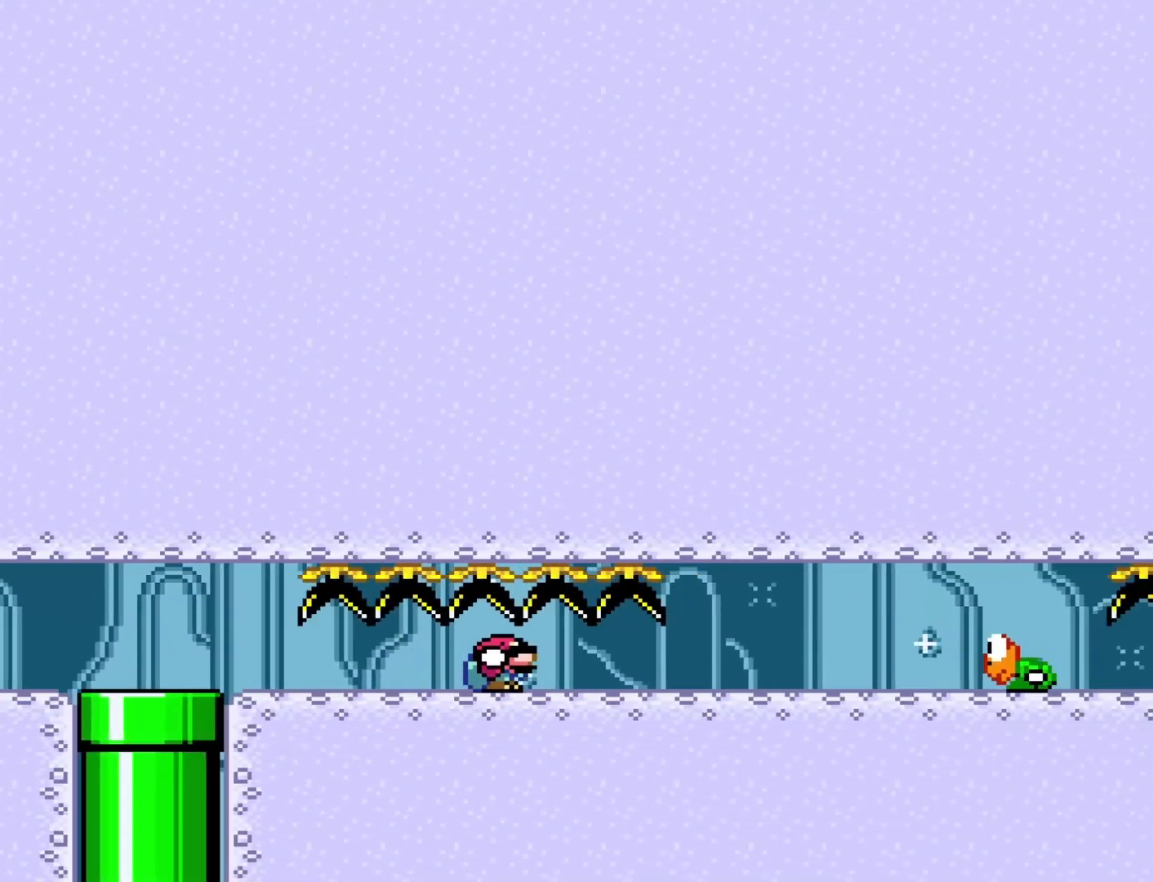
{"buttons": ["B", "Y", "DPAD_DOWN"], "events": [[500, "B", "down"]]}
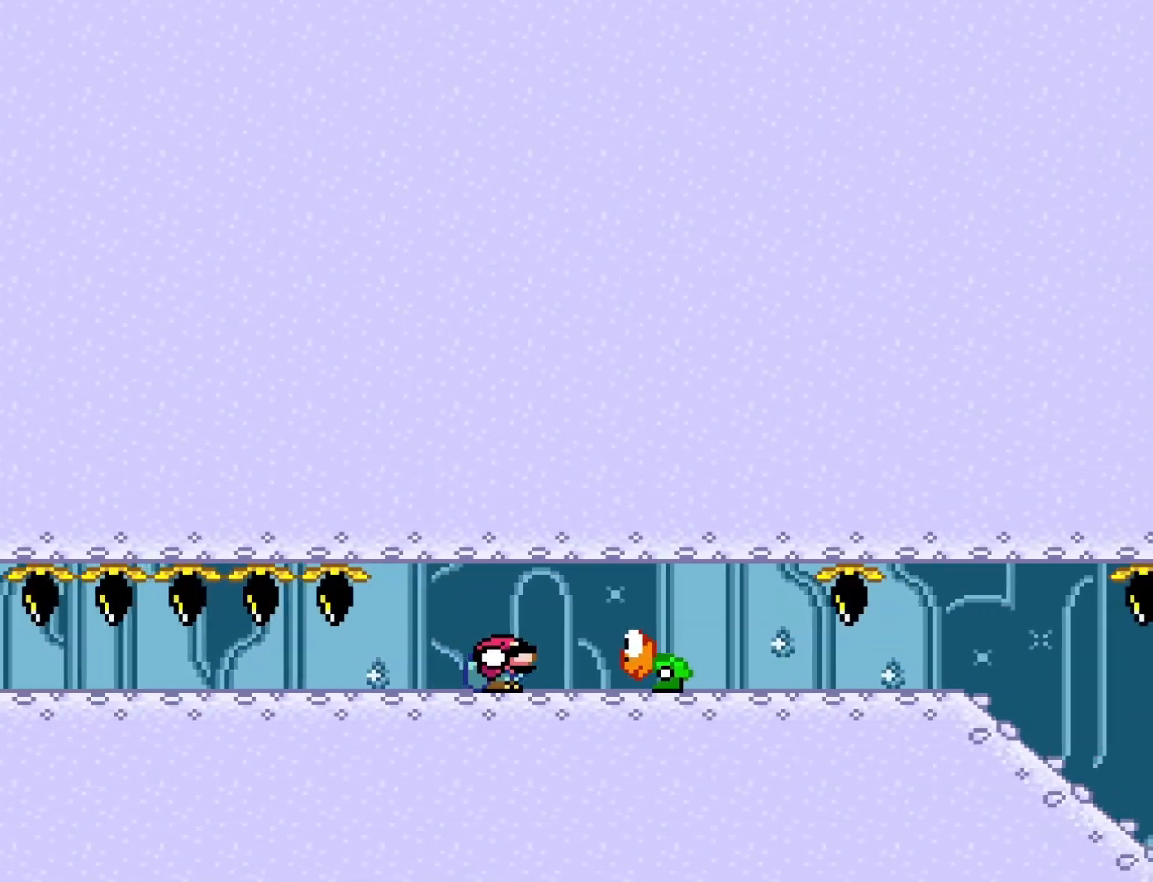
{"buttons": ["Y", "DPAD_DOWN"], "events": [[117, "B", "up"]]}
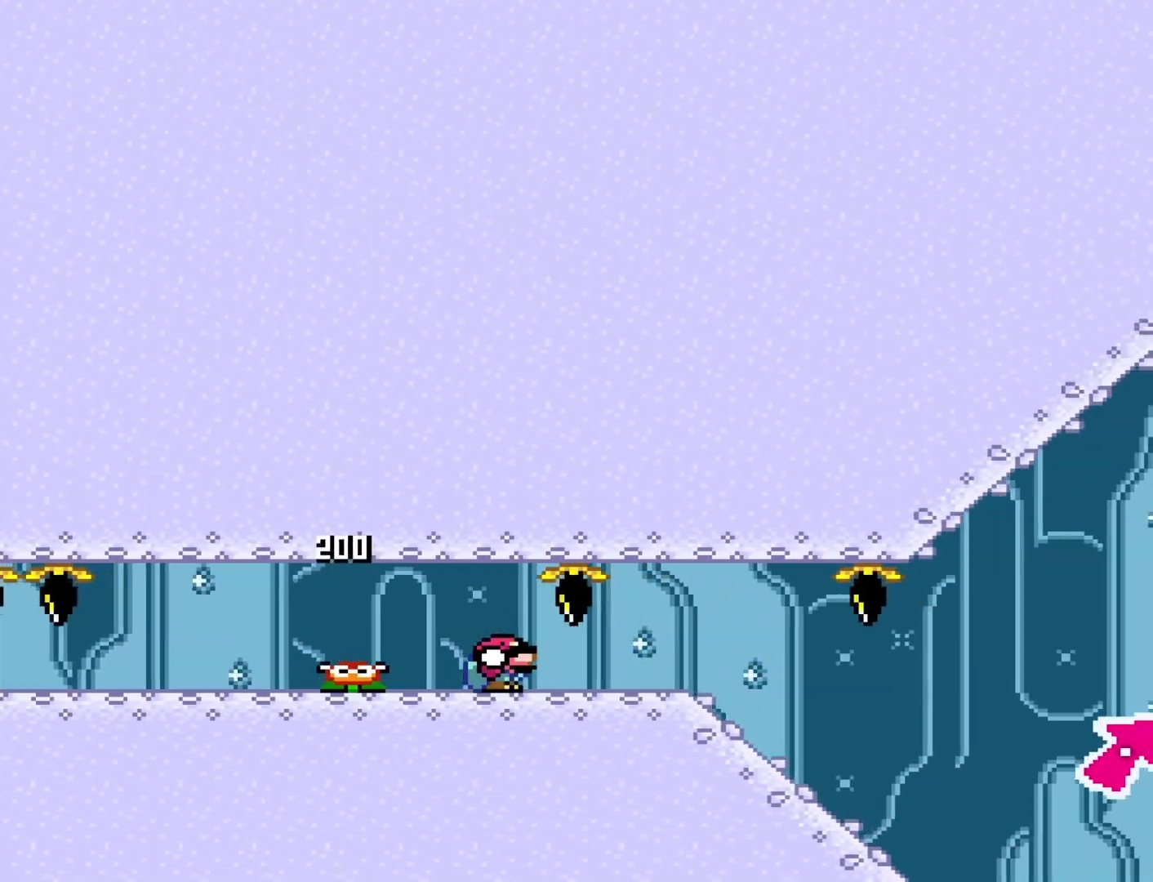
{"buttons": ["Y", "DPAD_DOWN"], "events": []}
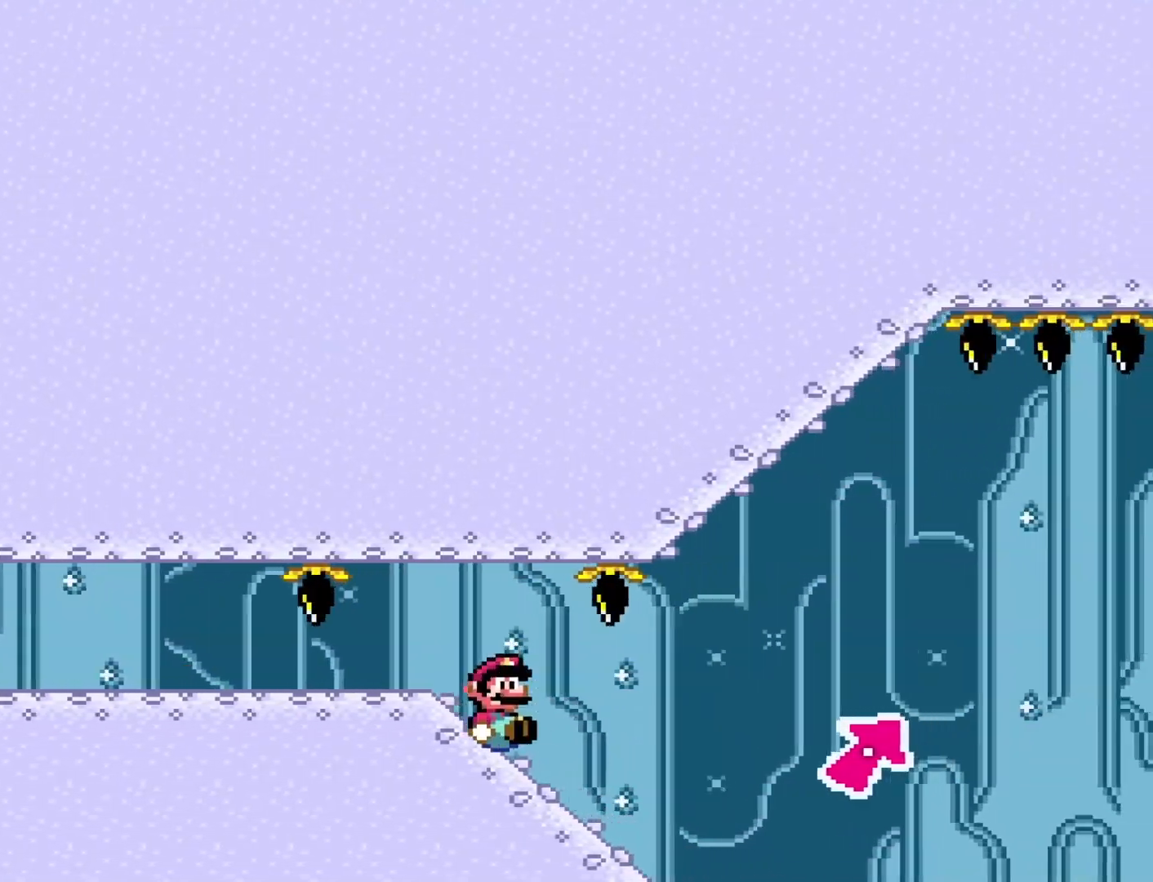
{"buttons": ["B", "Y", "DPAD_DOWN"], "events": [[217, "B", "down"]]}
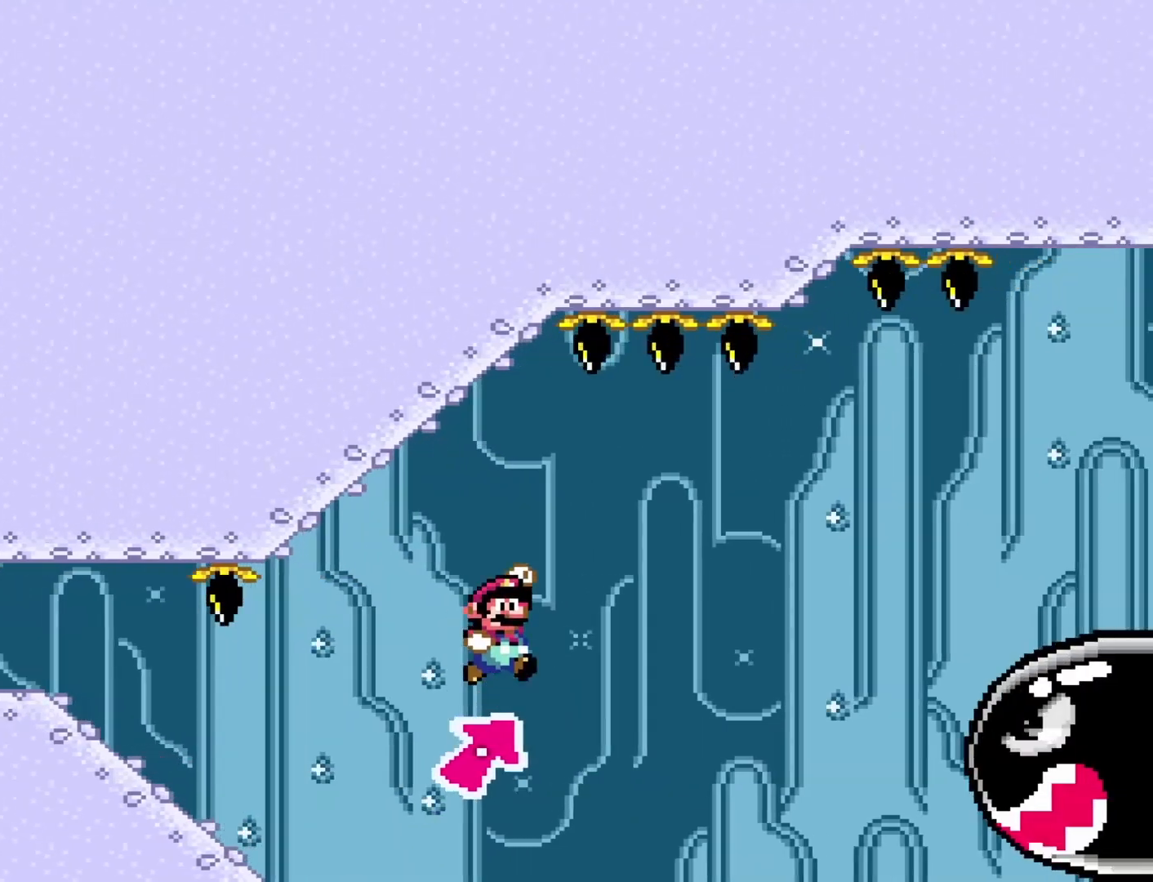
{"buttons": ["B", "Y", "DPAD_DOWN"], "events": []}
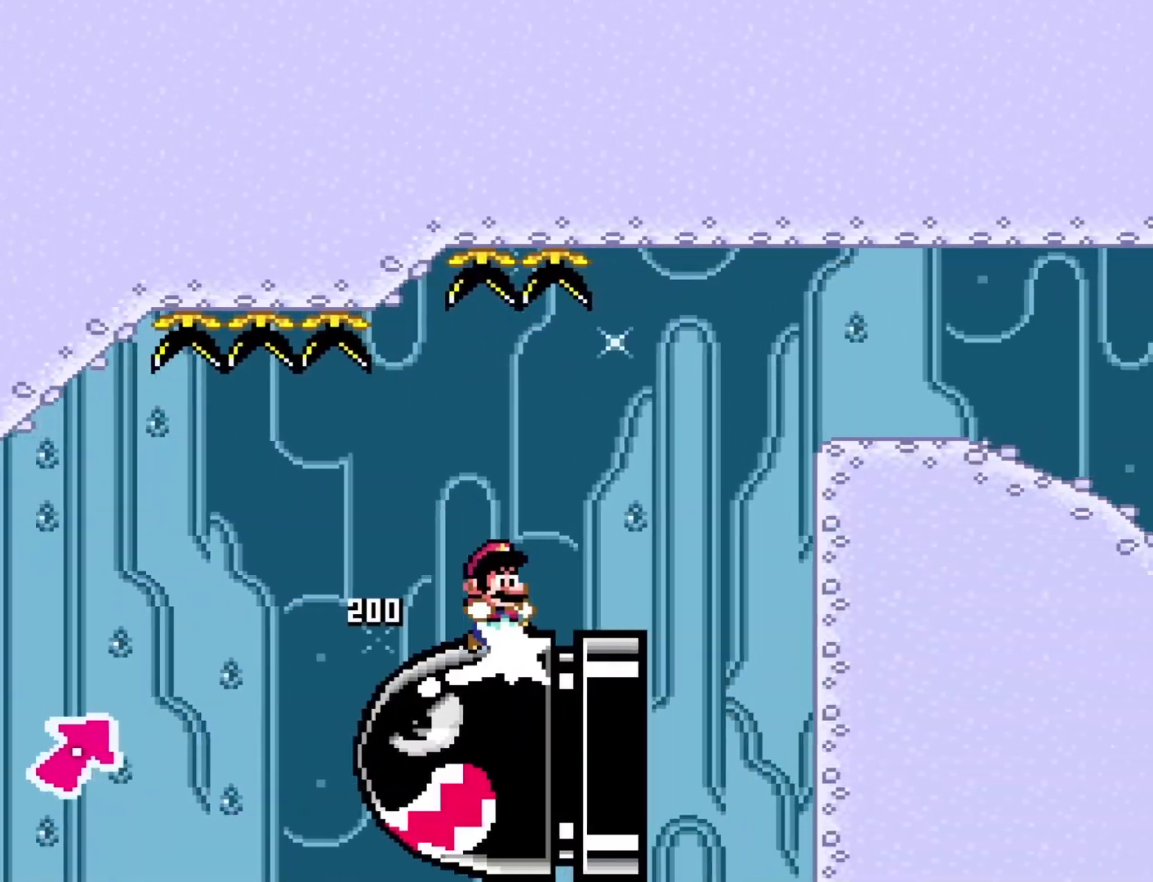
{"buttons": ["DPAD_DOWN"], "events": [[433, "B", "up"], [467, "Y", "up"]]}
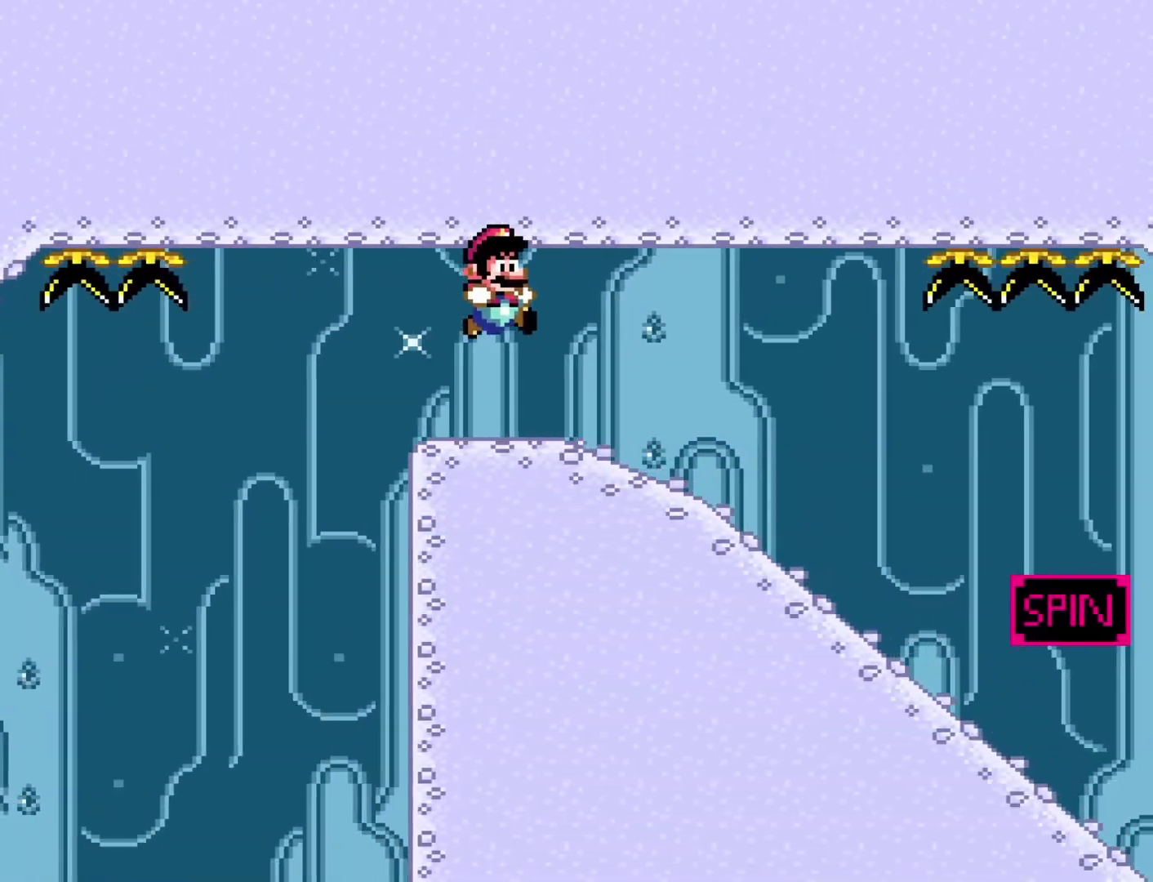
{"buttons": ["X", "DPAD_DOWN"], "events": [[33, "X", "down"]]}
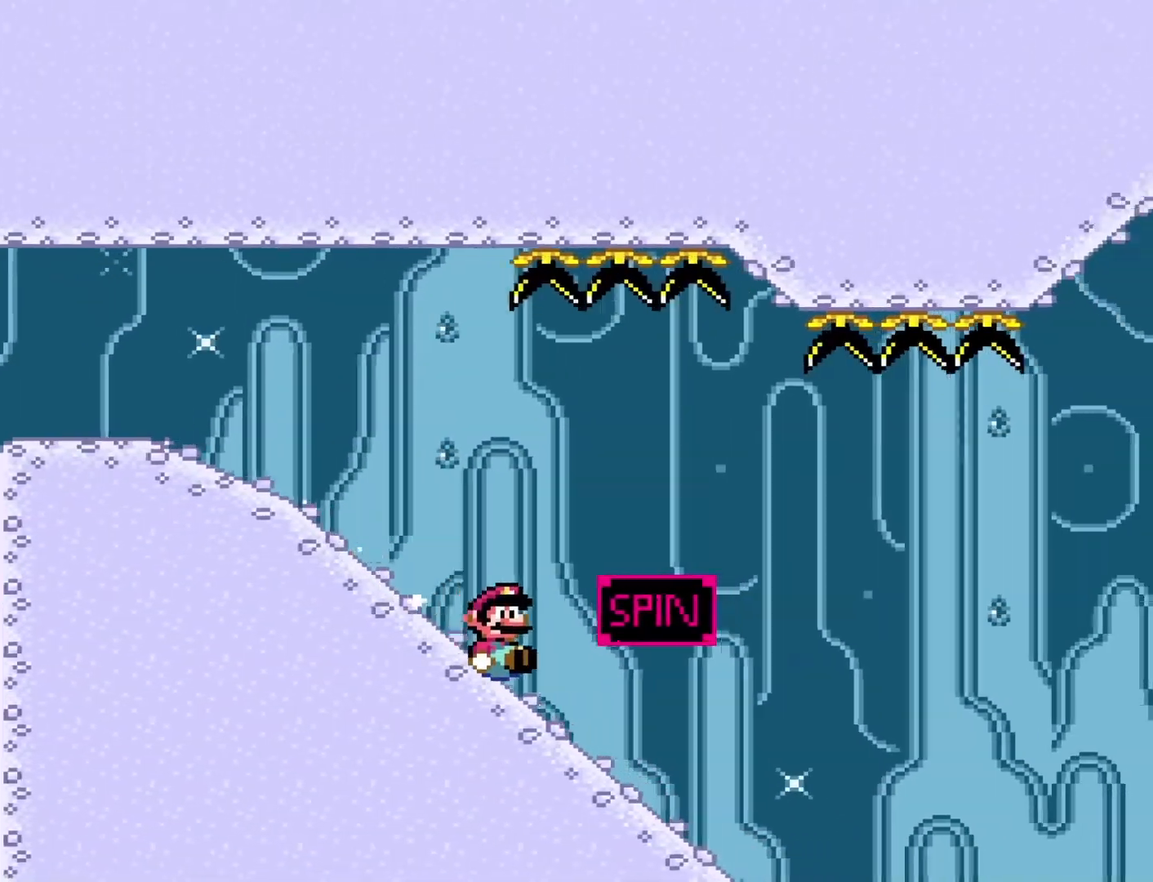
{"buttons": ["A", "X", "DPAD_DOWN"], "events": [[267, "A", "down"]]}